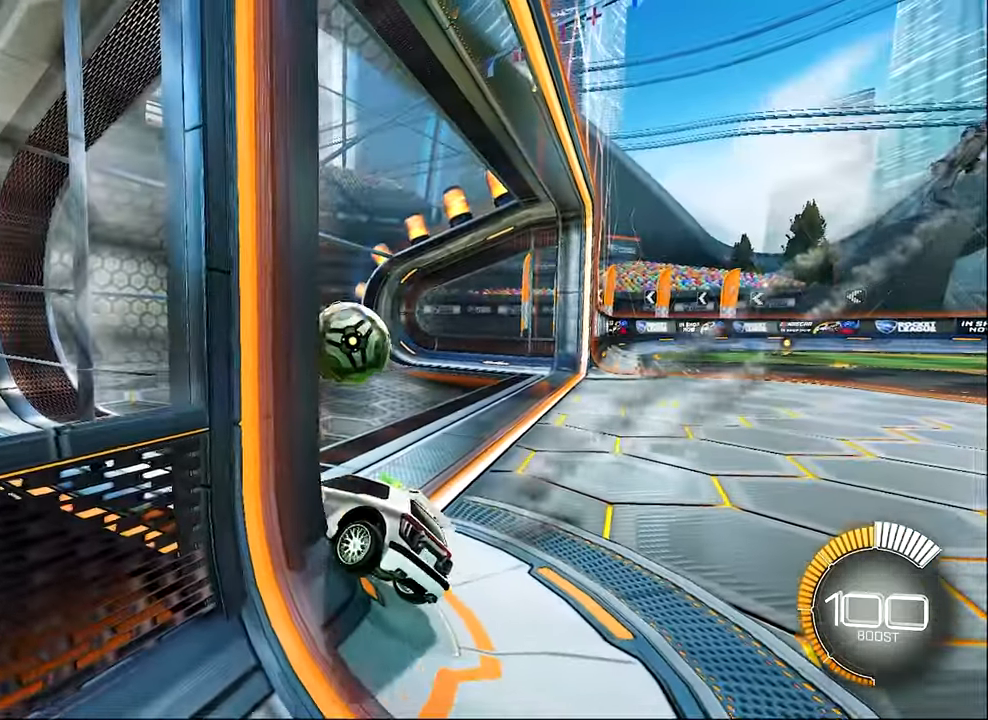
Gameplay with a controller (Xbox layout); each line is a JSON object with the inputs held at the frame after it (dt_ms = milliseconds from this image to that frame). "events" lists button and stick changes between this image and that frame as [ms after this image, input, new state], when the widget could be followed in between. Not read: R3 right_stick.
{"dt_ms": 500, "buttons": ["L1", "R2"], "left_stick": "right", "events": [[300, "L1", "down"]]}
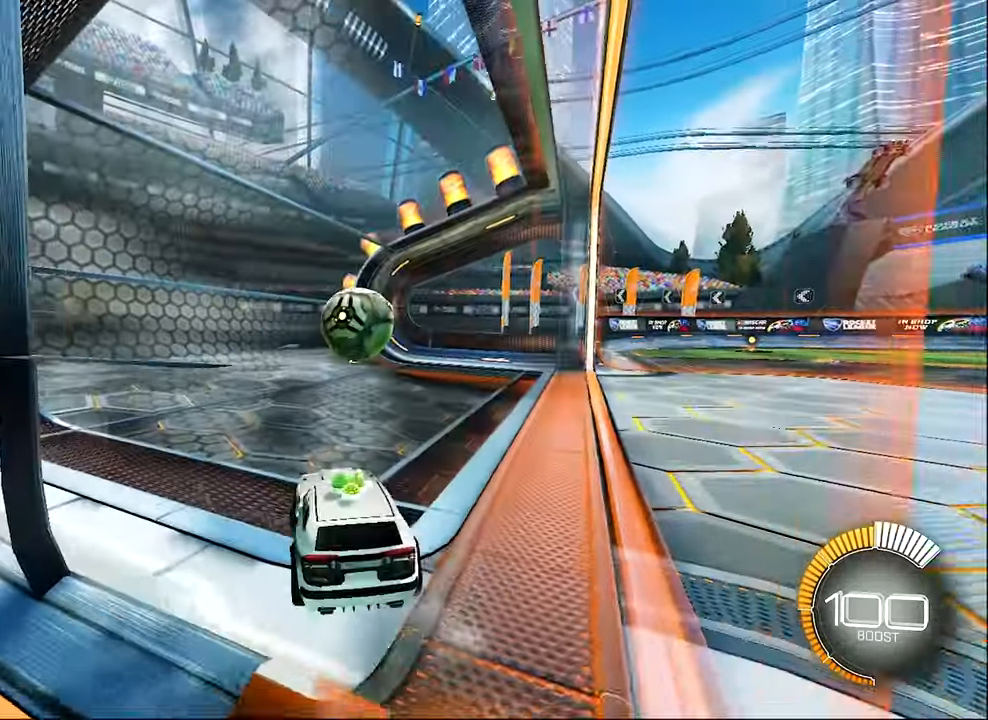
{"dt_ms": 500, "buttons": ["R2"], "left_stick": "right", "events": [[67, "L1", "up"]]}
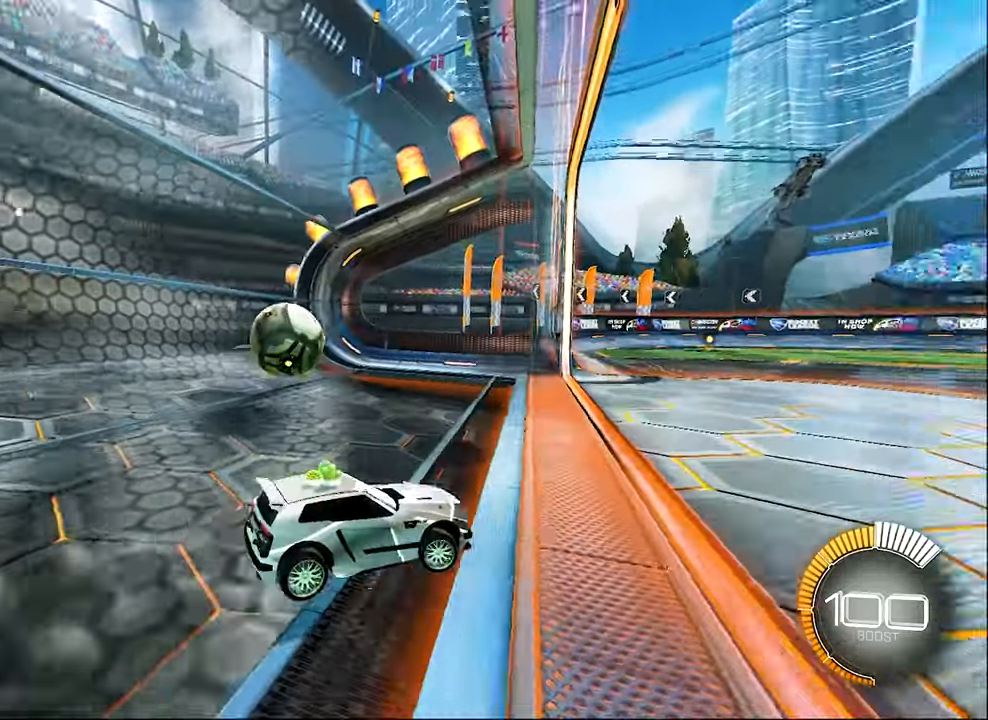
{"dt_ms": 500, "buttons": ["B", "R2"], "left_stick": "center", "events": [[34, "L1", "down"], [34, "Y", "down"], [100, "L1", "up"], [167, "Y", "up"], [300, "B", "down"], [500, "left_stick", "center"]]}
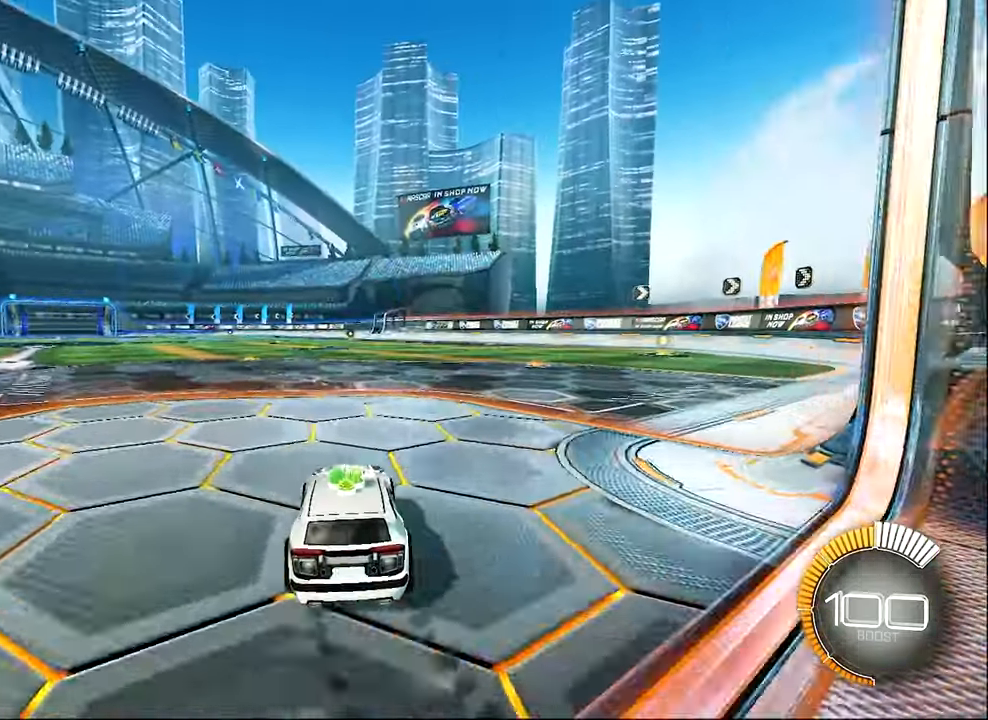
{"dt_ms": 500, "buttons": ["R2"], "left_stick": "center", "events": [[100, "DPAD_UP", "down"], [200, "DPAD_UP", "up"], [333, "B", "up"], [333, "left_stick", "right"], [433, "R2", "up"], [433, "left_stick", "center"], [500, "R2", "down"]]}
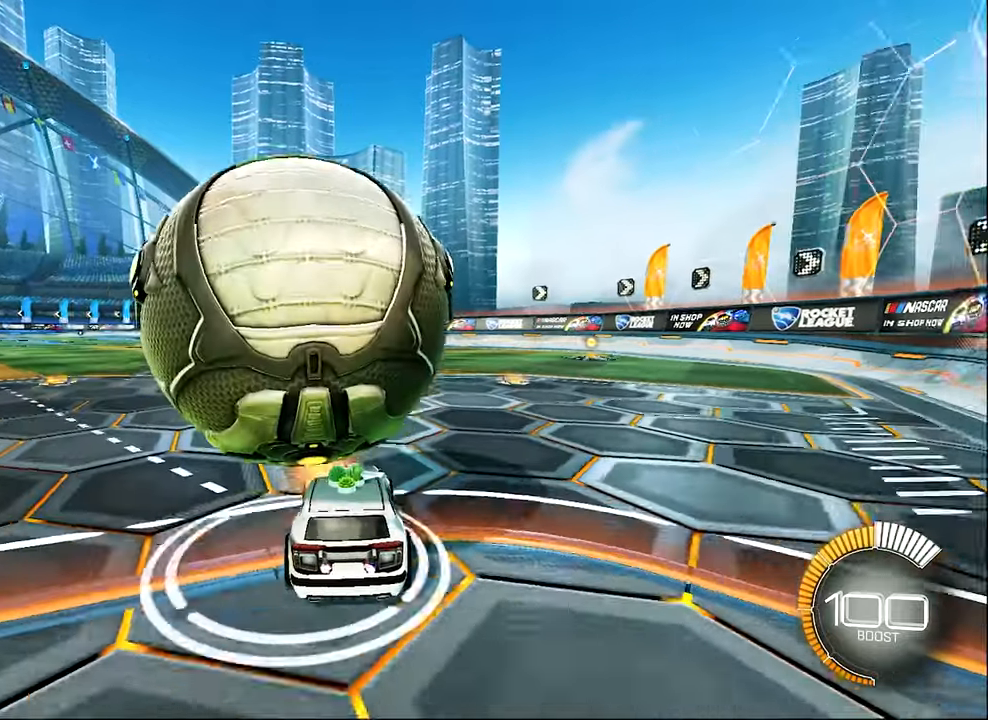
{"dt_ms": 500, "buttons": ["B", "R2"], "left_stick": "center", "events": [[66, "Y", "down"], [166, "Y", "up"], [333, "B", "down"]]}
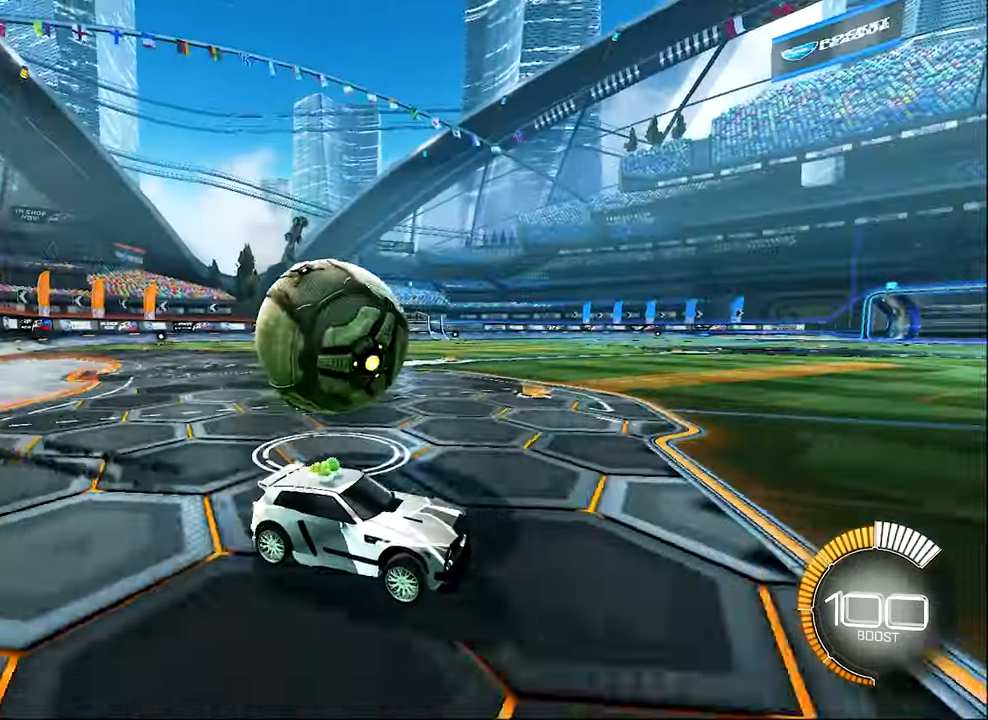
{"dt_ms": 500, "buttons": ["R2"], "left_stick": "left", "events": [[66, "B", "up"], [133, "R2", "up"], [133, "left_stick", "left"], [166, "L1", "down"], [466, "L1", "up"], [500, "R2", "down"]]}
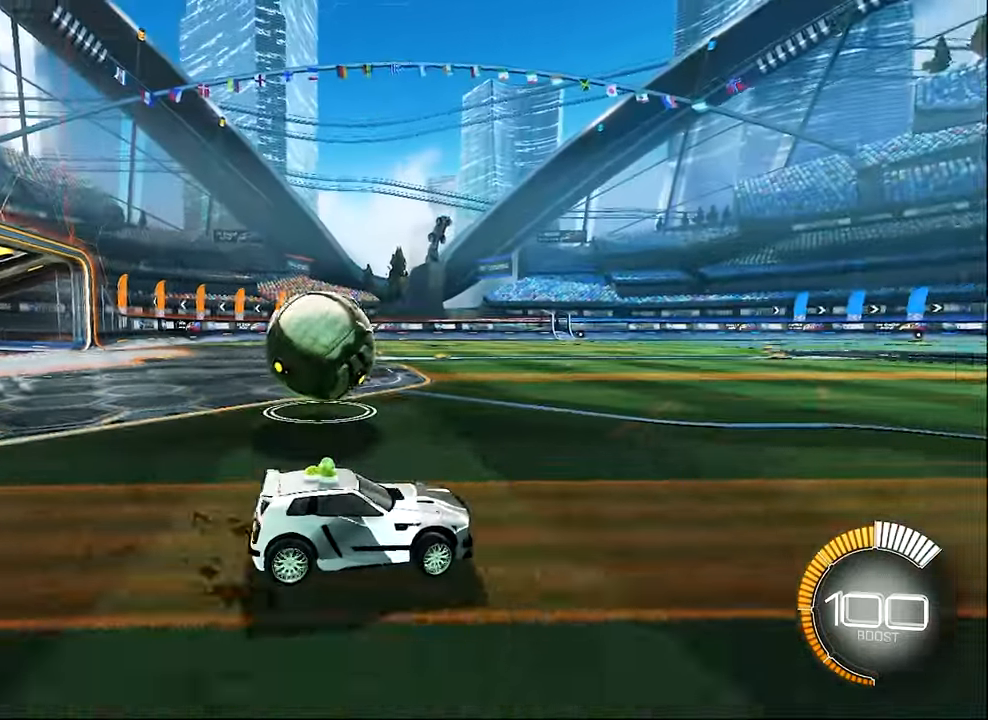
{"dt_ms": 500, "buttons": ["B", "R2"], "left_stick": "right", "events": [[66, "B", "down"], [166, "B", "up"], [266, "R2", "up"], [466, "R2", "down"], [500, "B", "down"], [500, "left_stick", "right"]]}
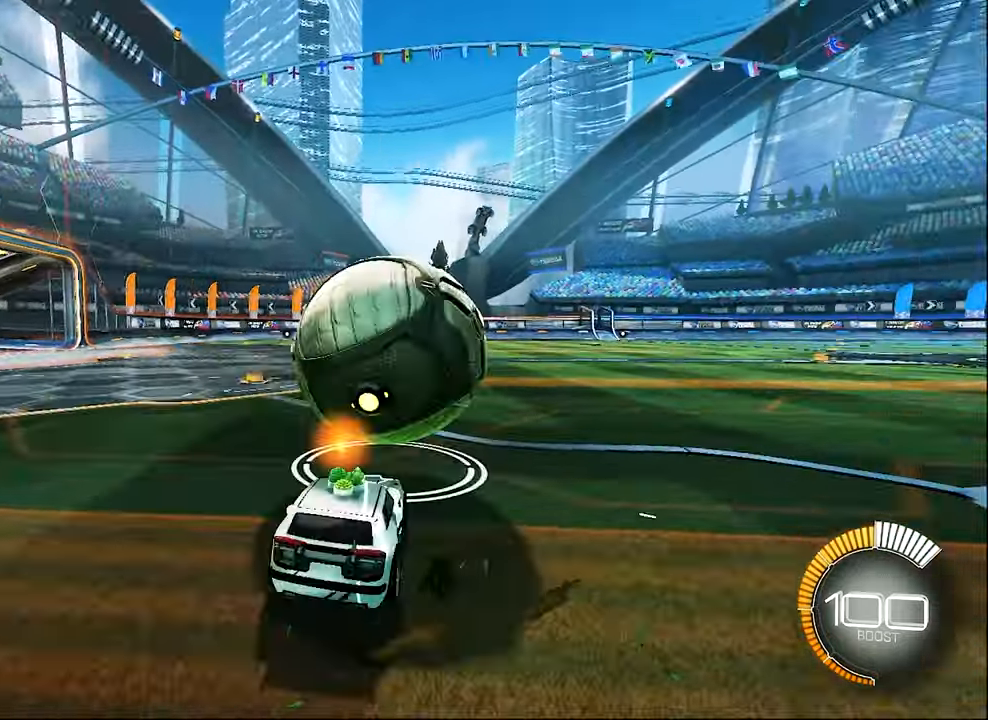
{"dt_ms": 1000, "buttons": ["R2"], "left_stick": "left"}
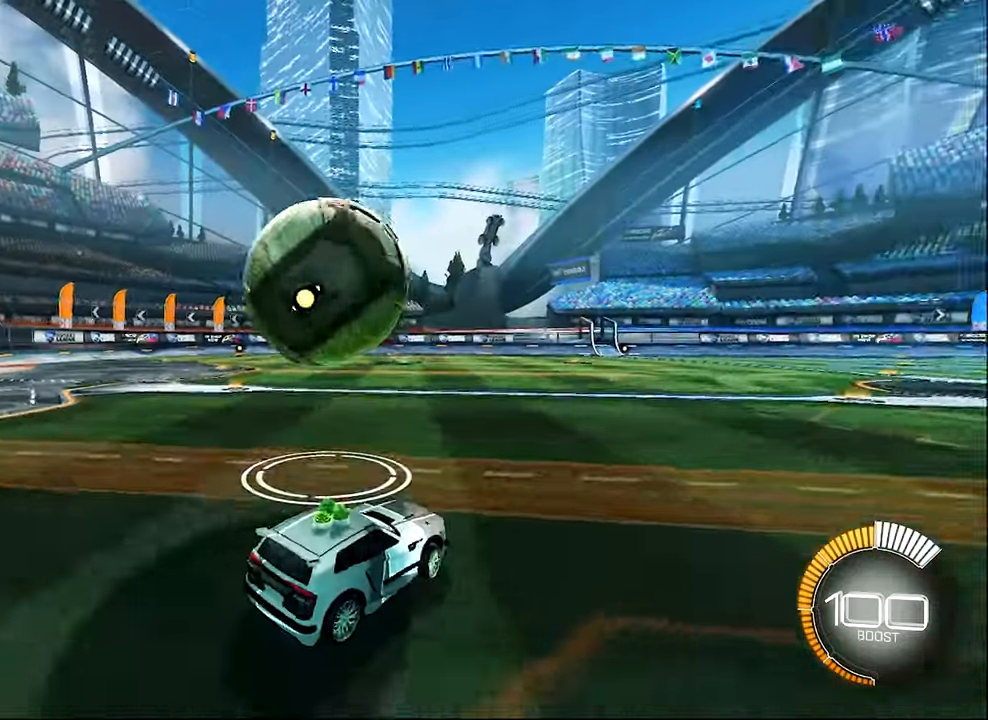
{"dt_ms": 500, "buttons": ["R2"], "left_stick": "center", "events": [[133, "B", "down"], [133, "left_stick", "center"], [233, "B", "up"], [300, "left_stick", "right"], [400, "left_stick", "center"]]}
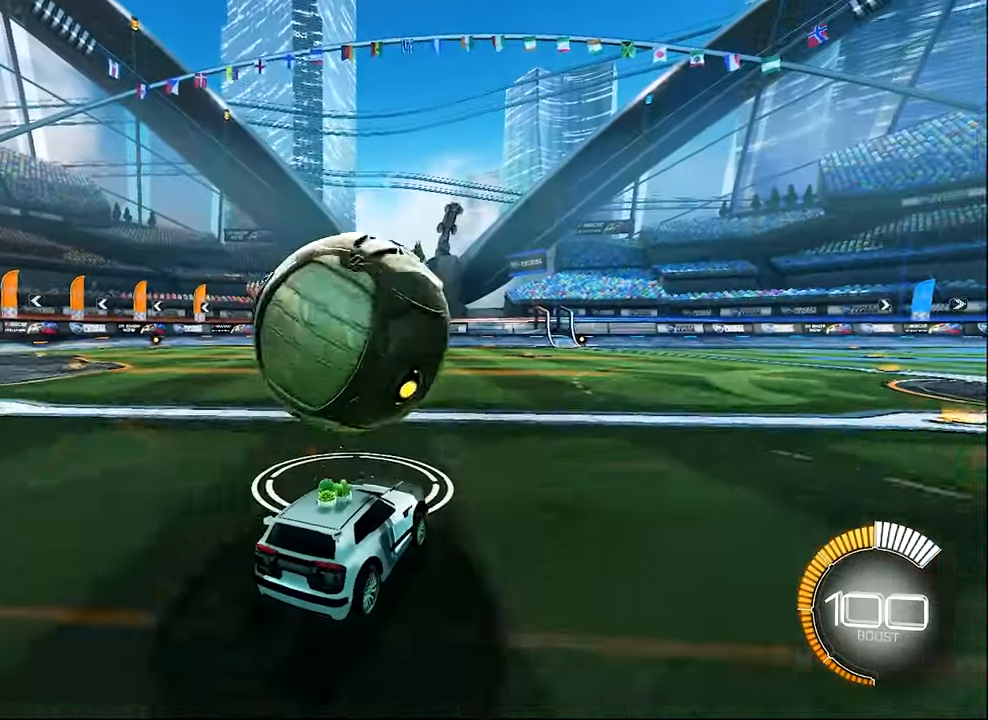
{"dt_ms": 500, "buttons": ["R2"], "left_stick": "center", "events": [[100, "B", "down"], [333, "left_stick", "left"], [466, "B", "up"], [466, "left_stick", "center"]]}
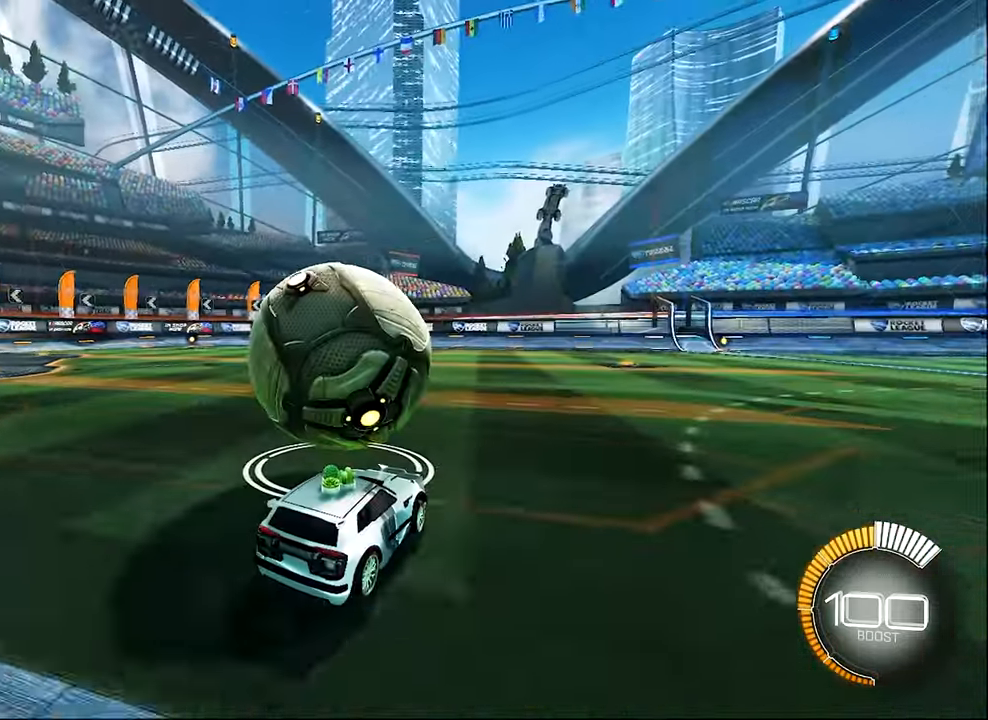
{"dt_ms": 500, "buttons": ["B", "R2"], "left_stick": "left", "events": [[233, "left_stick", "right"], [333, "left_stick", "center"], [433, "B", "down"], [500, "left_stick", "left"]]}
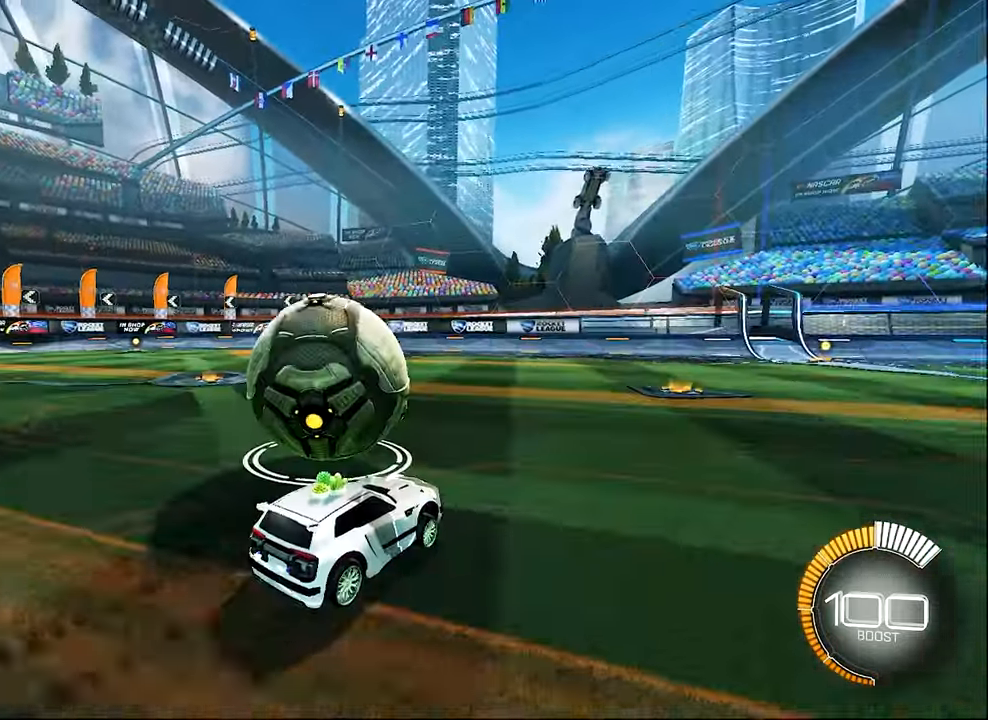
{"dt_ms": 500, "buttons": [], "left_stick": "right", "events": [[100, "left_stick", "center"], [200, "B", "up"], [200, "R2", "up"], [300, "left_stick", "left"], [466, "left_stick", "right"]]}
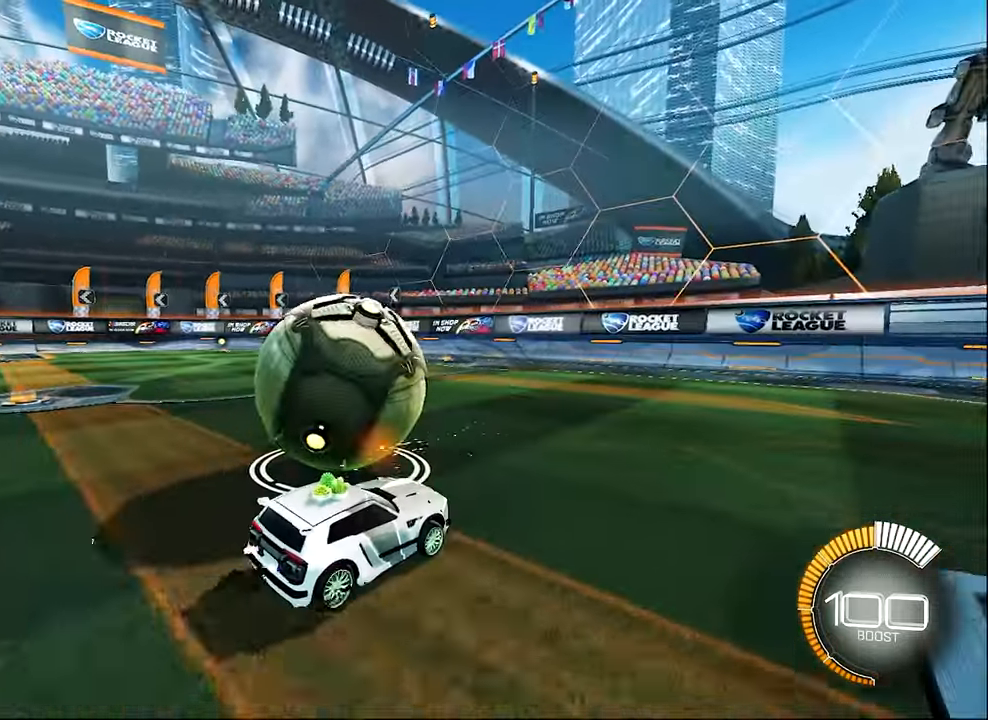
{"dt_ms": 500, "buttons": ["R2"], "left_stick": "left", "events": [[66, "left_stick", "center"], [367, "R2", "down"], [500, "left_stick", "left"]]}
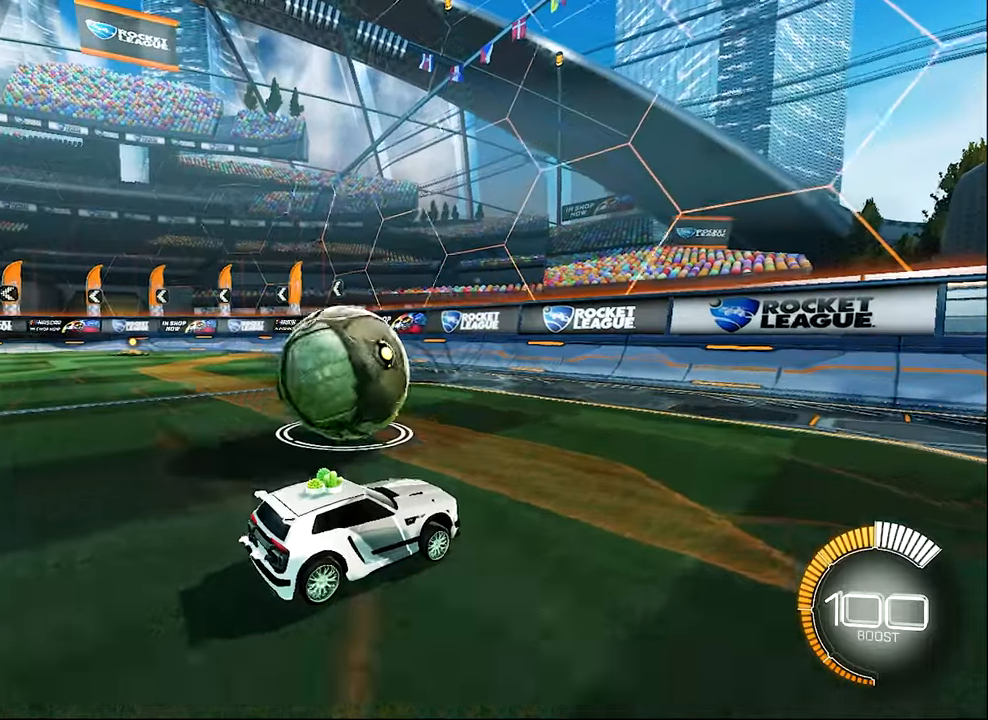
{"dt_ms": 500, "buttons": [], "left_stick": "center", "events": [[33, "R2", "up"], [167, "left_stick", "center"], [233, "R2", "down"], [400, "R2", "up"]]}
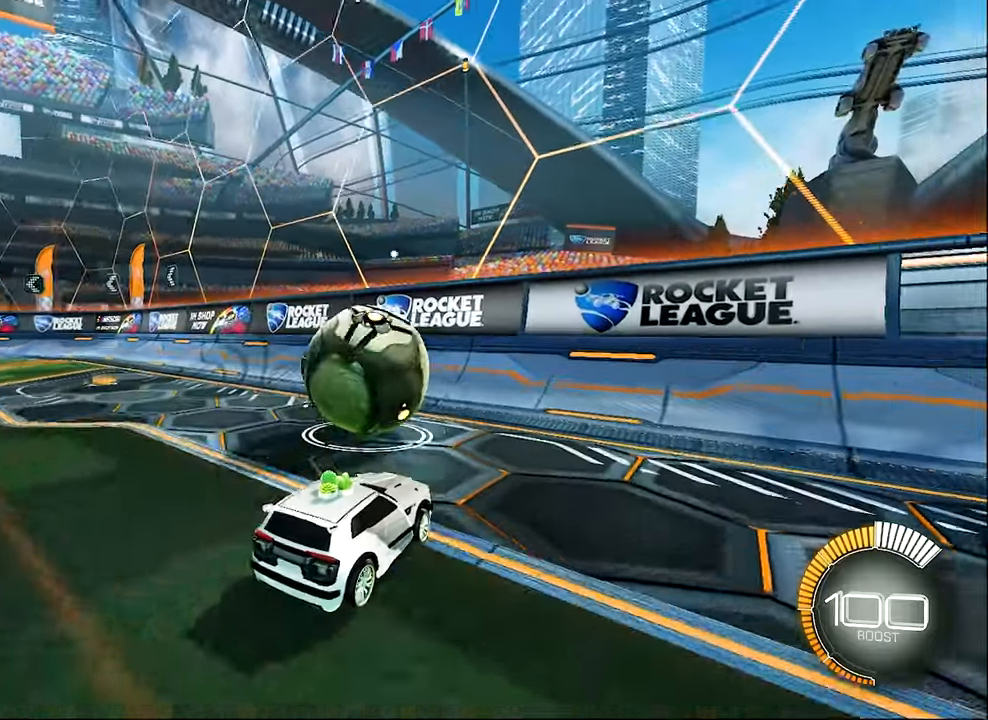
{"dt_ms": 500, "buttons": ["B", "R2"], "left_stick": "center", "events": [[233, "R2", "down"], [333, "B", "down"]]}
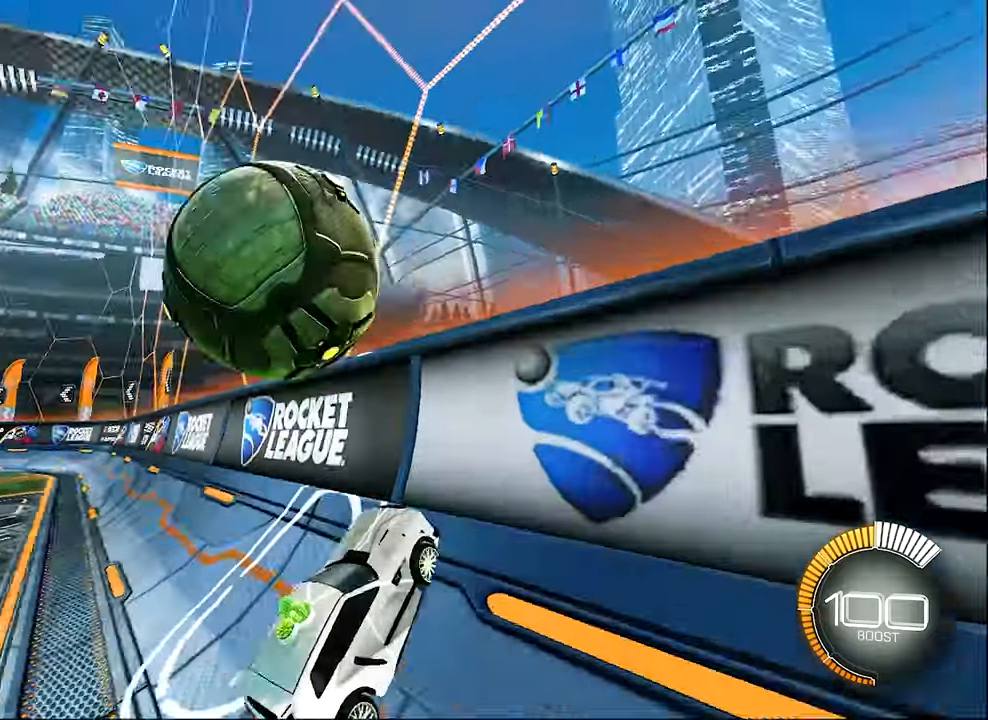
{"dt_ms": 500, "buttons": ["L1"], "left_stick": "down-right", "events": [[167, "B", "up"], [267, "A", "down"], [300, "L1", "down"], [333, "left_stick", "right"], [367, "R2", "up"], [400, "A", "up"], [467, "left_stick", "down-right"]]}
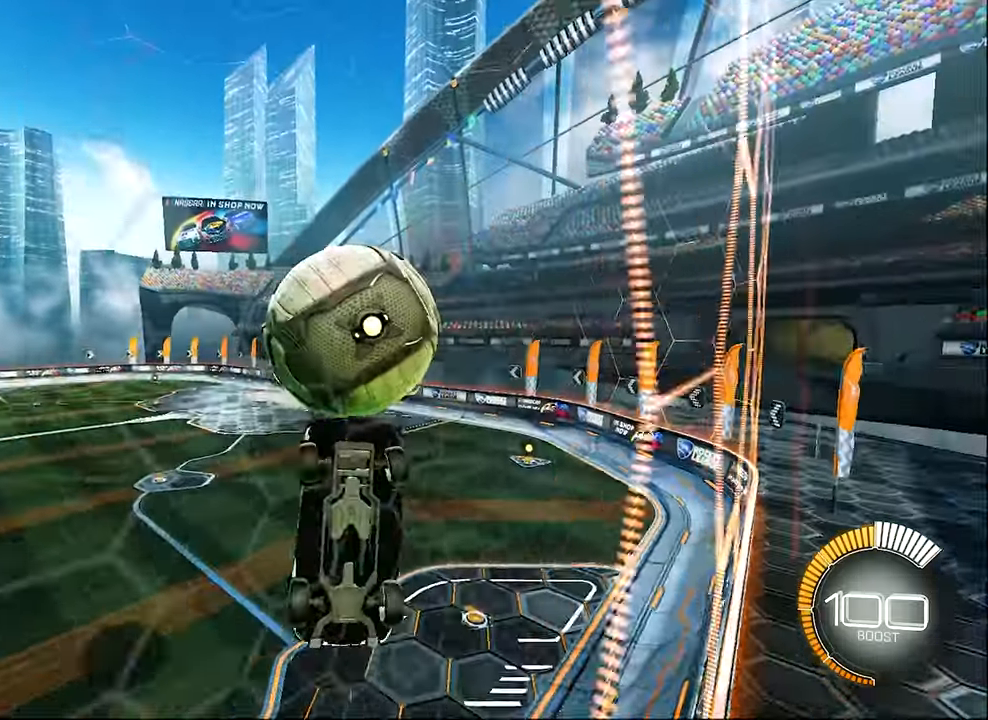
{"dt_ms": 500, "buttons": ["B", "L1", "R2"], "left_stick": "up", "events": [[233, "L1", "up"], [367, "L1", "down"], [400, "left_stick", "up-right"], [433, "R2", "down"], [467, "B", "down"], [483, "left_stick", "up"]]}
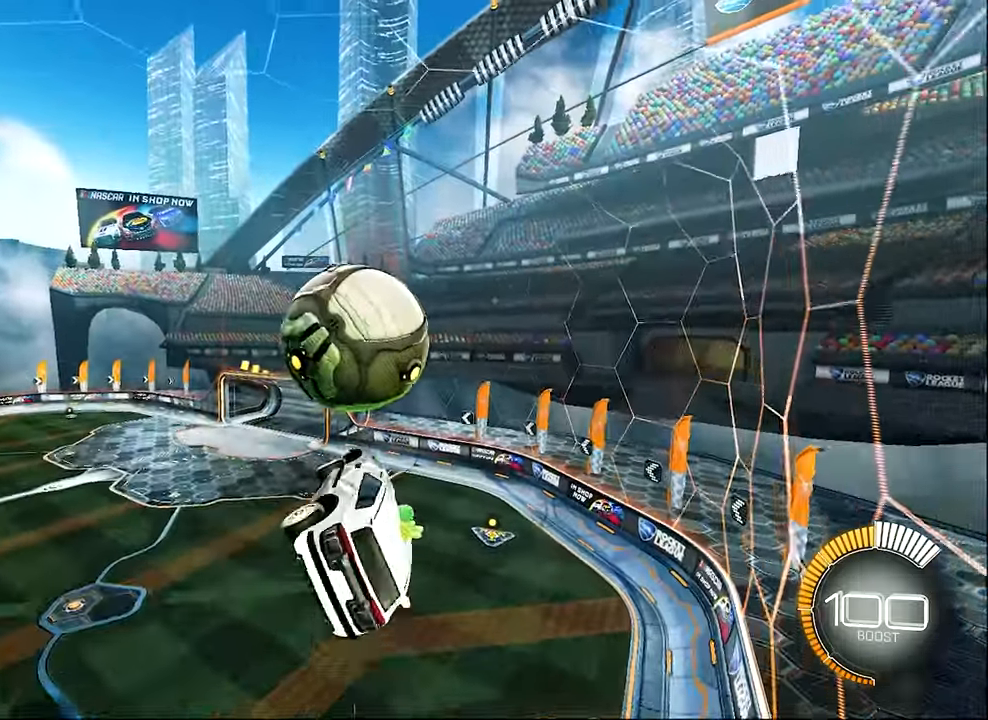
{"dt_ms": 500, "buttons": [], "left_stick": "down-right", "events": [[100, "left_stick", "center"], [150, "left_stick", "down"], [367, "left_stick", "down-right"], [433, "B", "up"], [433, "L1", "up"], [467, "R2", "up"]]}
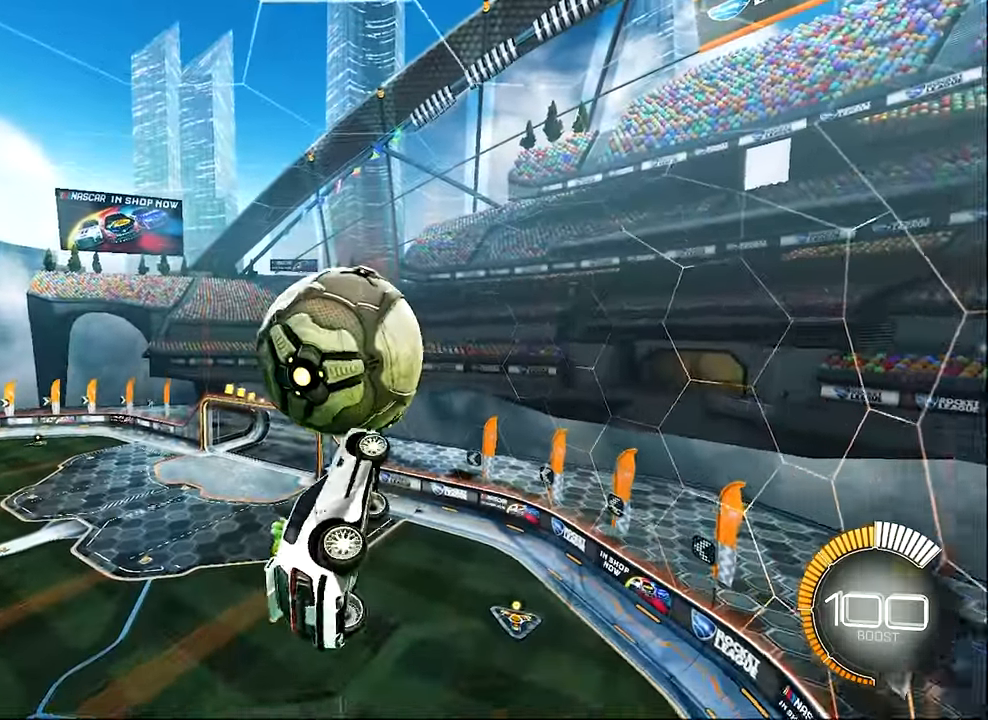
{"dt_ms": 500, "buttons": ["L1"], "left_stick": "up-right", "events": [[33, "left_stick", "up-right"], [67, "R2", "down"], [100, "B", "down"], [200, "L1", "down"], [300, "B", "up"], [333, "R2", "up"]]}
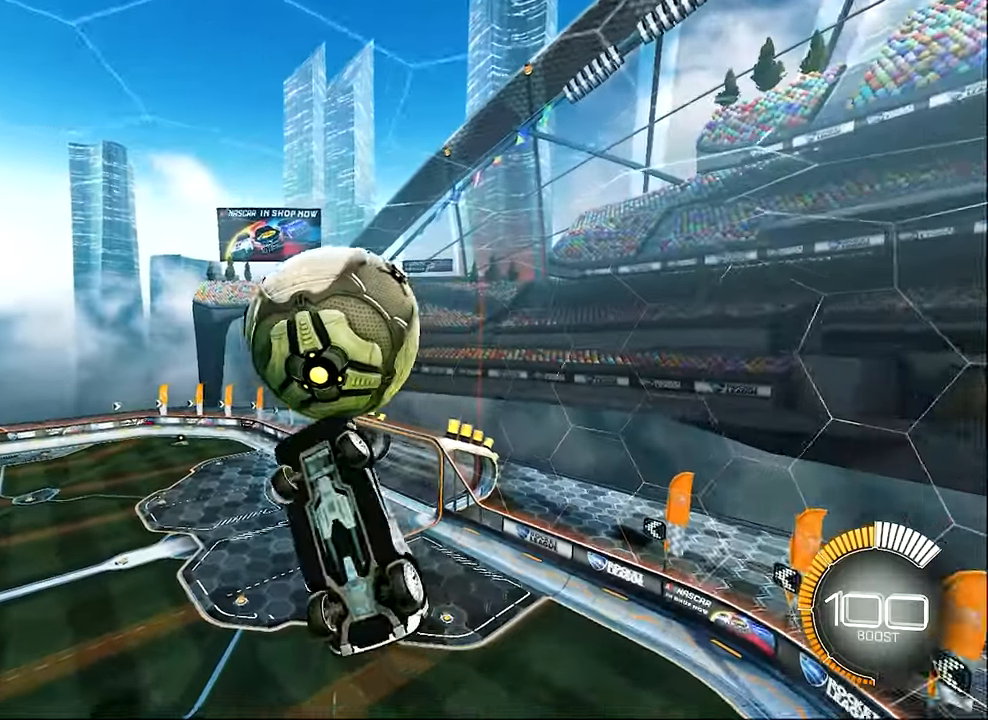
{"dt_ms": 500, "buttons": ["L1"], "left_stick": "center", "events": [[67, "R2", "down"], [133, "B", "down"], [150, "left_stick", "down-right"], [367, "B", "up"], [433, "R2", "up"], [433, "left_stick", "center"]]}
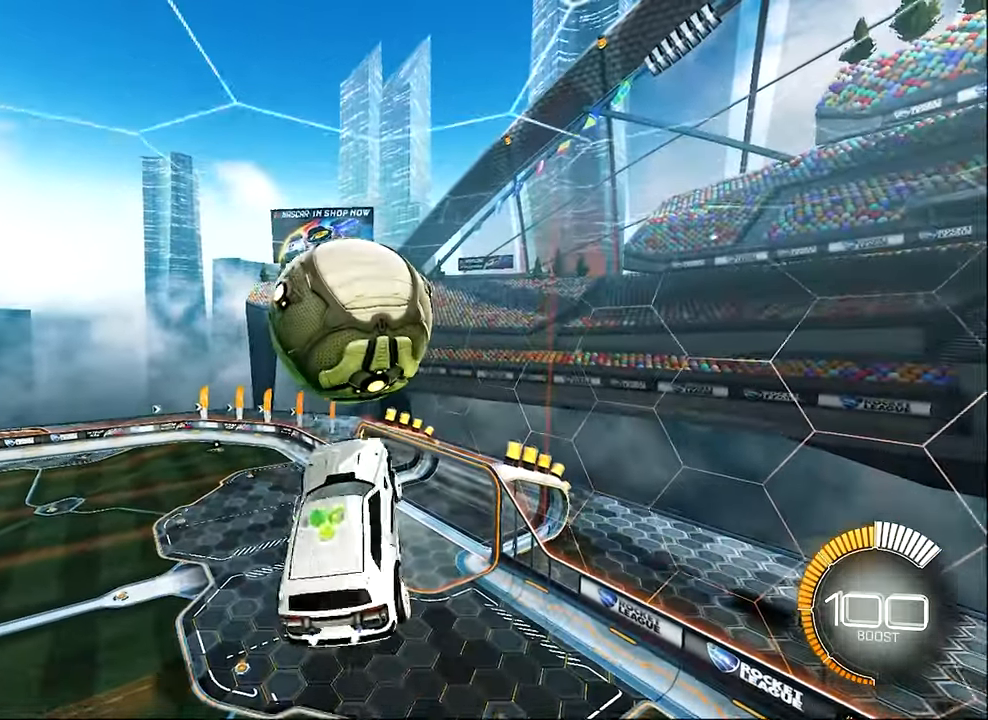
{"dt_ms": 500, "buttons": [], "left_stick": "down", "events": [[333, "B", "down"], [333, "R2", "down"], [433, "B", "up"], [433, "L1", "up"], [500, "R2", "up"], [500, "left_stick", "down"]]}
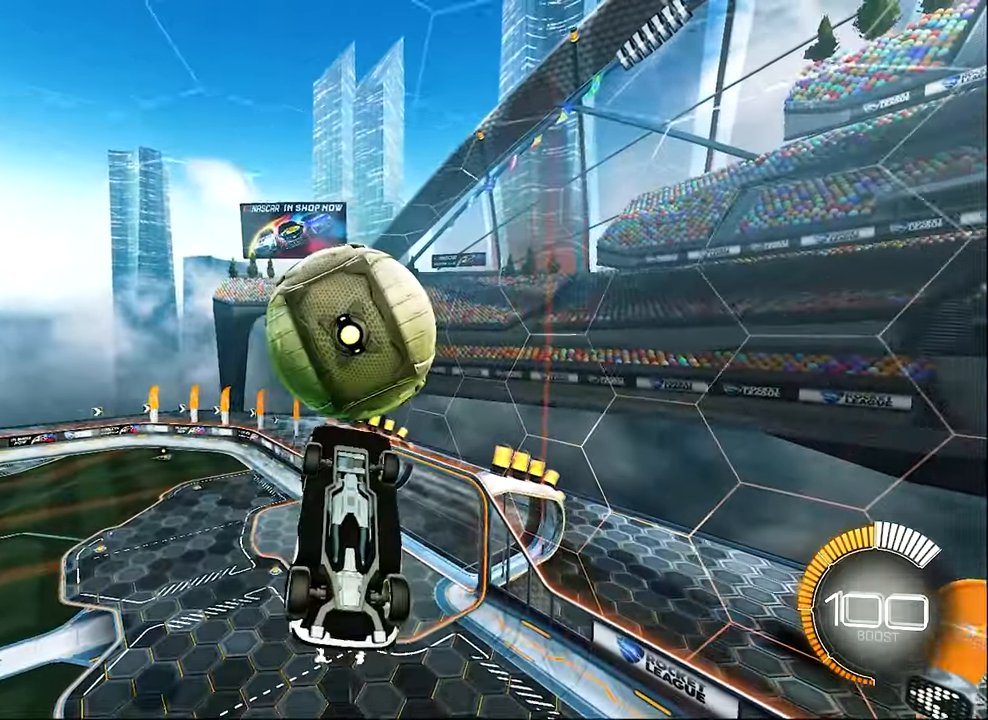
{"dt_ms": 500, "buttons": ["B", "L1", "R2"], "left_stick": "down-right", "events": [[100, "R2", "down"], [133, "L1", "down"], [133, "left_stick", "up-right"], [367, "B", "down"], [400, "left_stick", "up-left"], [500, "left_stick", "down-right"]]}
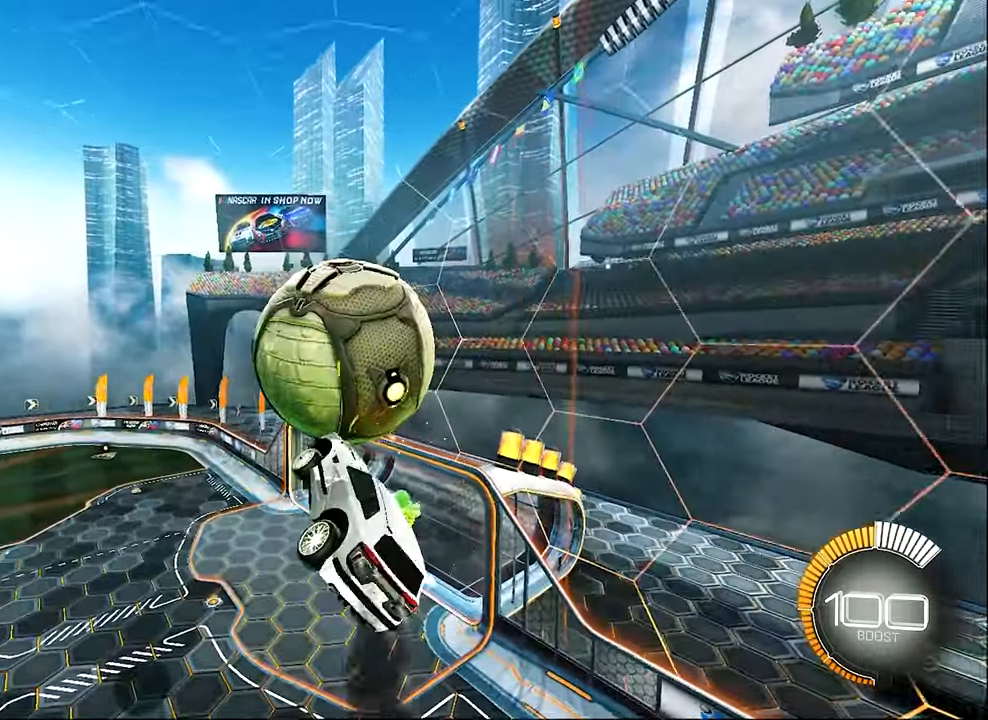
{"dt_ms": 500, "buttons": ["B", "R2"], "left_stick": "up", "events": [[67, "left_stick", "down"], [133, "B", "up"], [133, "R2", "up"], [167, "left_stick", "down-left"], [267, "L1", "up"], [267, "left_stick", "center"], [300, "R2", "down"], [334, "B", "down"], [367, "left_stick", "up"]]}
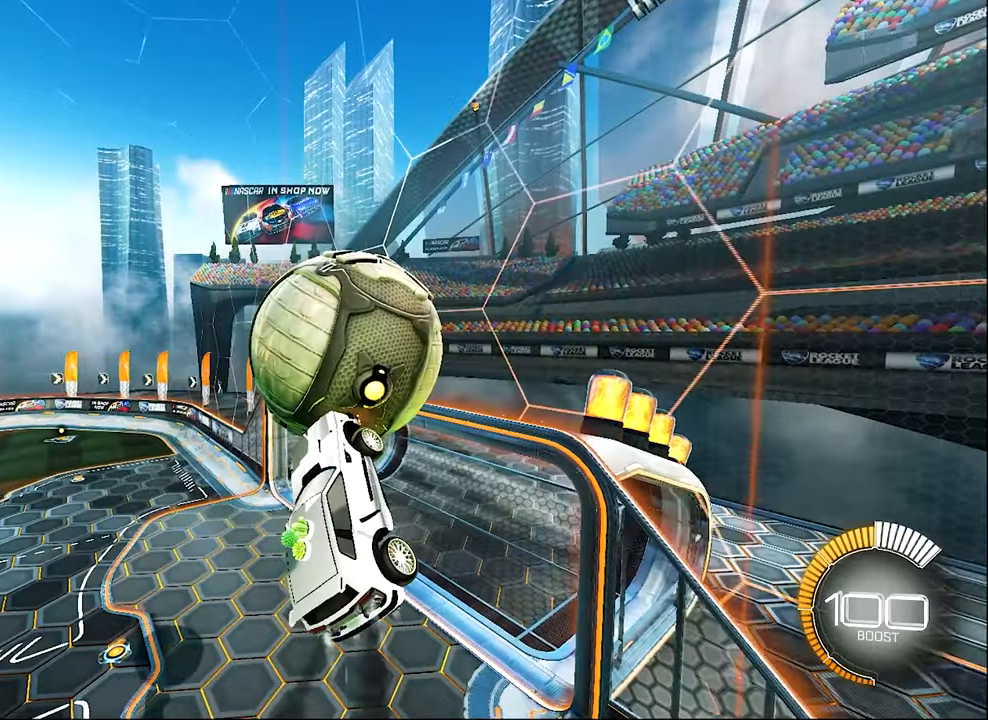
{"dt_ms": 500, "buttons": ["B", "R1", "R2"], "left_stick": "center", "events": [[200, "left_stick", "center"], [500, "R1", "down"]]}
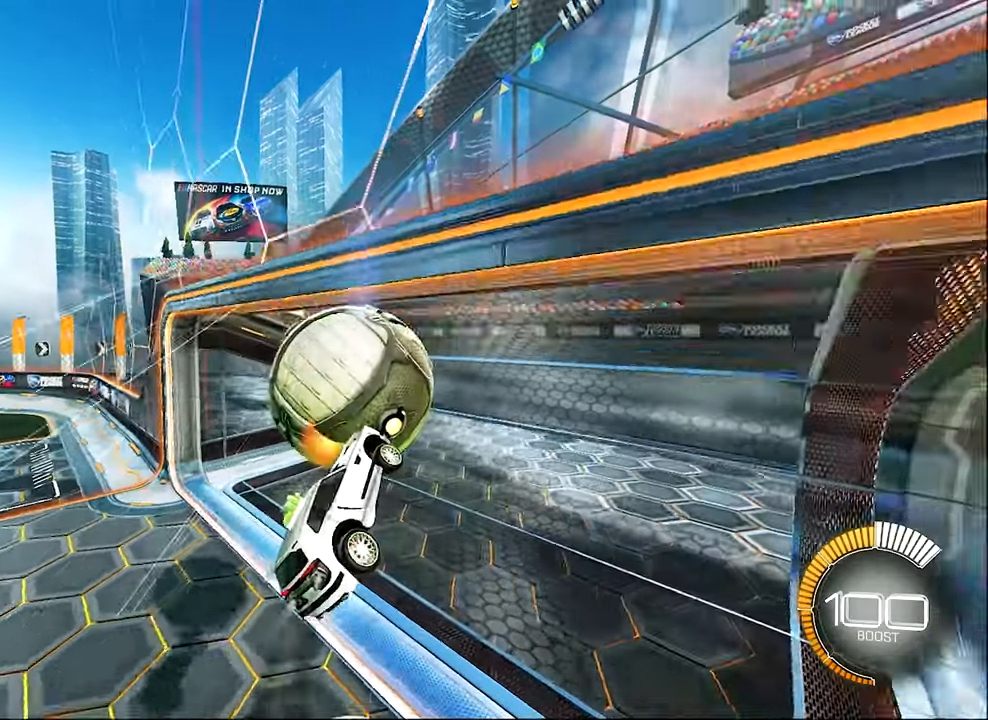
{"dt_ms": 500, "buttons": ["R2"], "left_stick": "right", "events": [[34, "R2", "up"], [100, "B", "up"], [200, "R1", "up"], [367, "R2", "down"], [434, "left_stick", "right"]]}
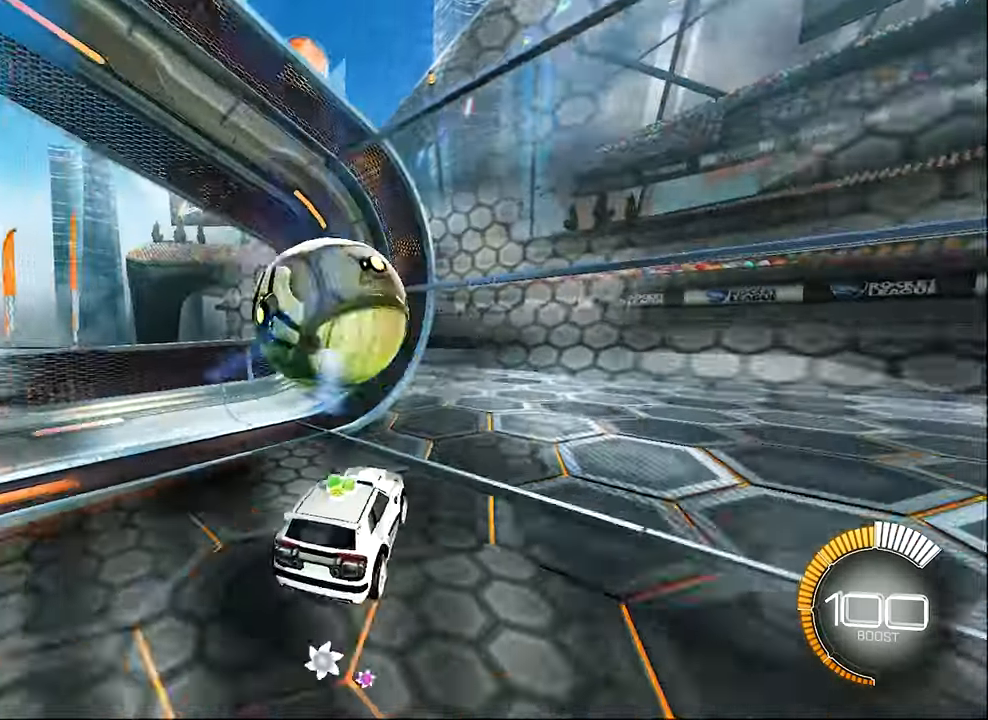
{"dt_ms": 500, "buttons": ["L2"], "left_stick": "up-right", "events": [[434, "L2", "down"], [434, "R2", "up"], [467, "left_stick", "up-right"]]}
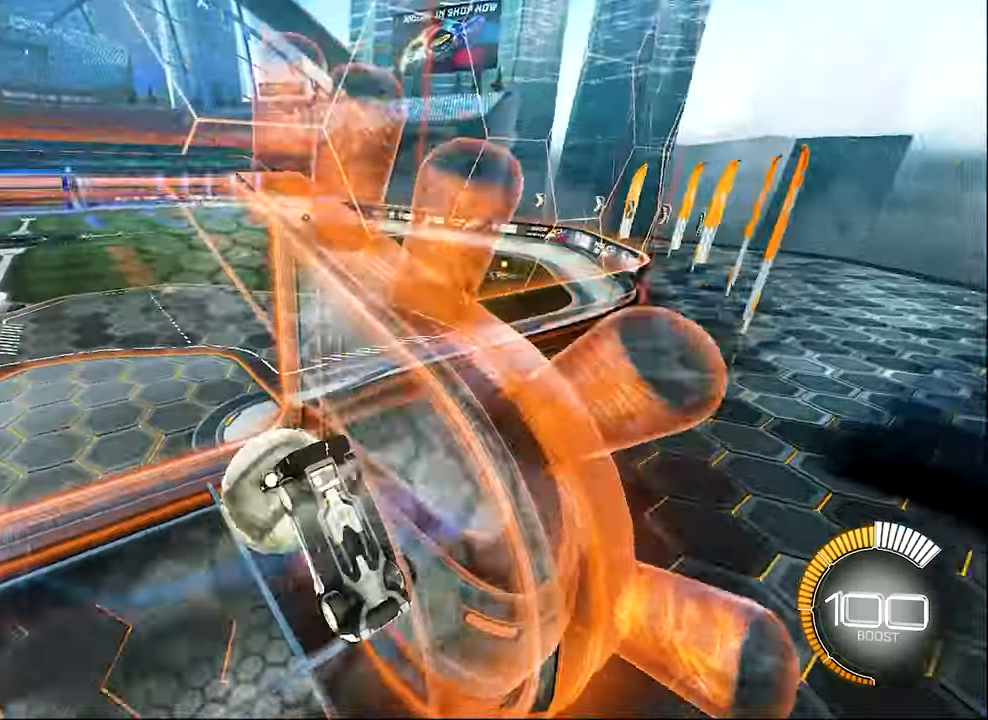
{"dt_ms": 500, "buttons": ["L1", "R2"], "left_stick": "down", "events": [[100, "A", "down"], [134, "L1", "down"], [167, "L2", "up"], [234, "A", "up"], [334, "R2", "down"], [367, "left_stick", "center"], [500, "left_stick", "down"]]}
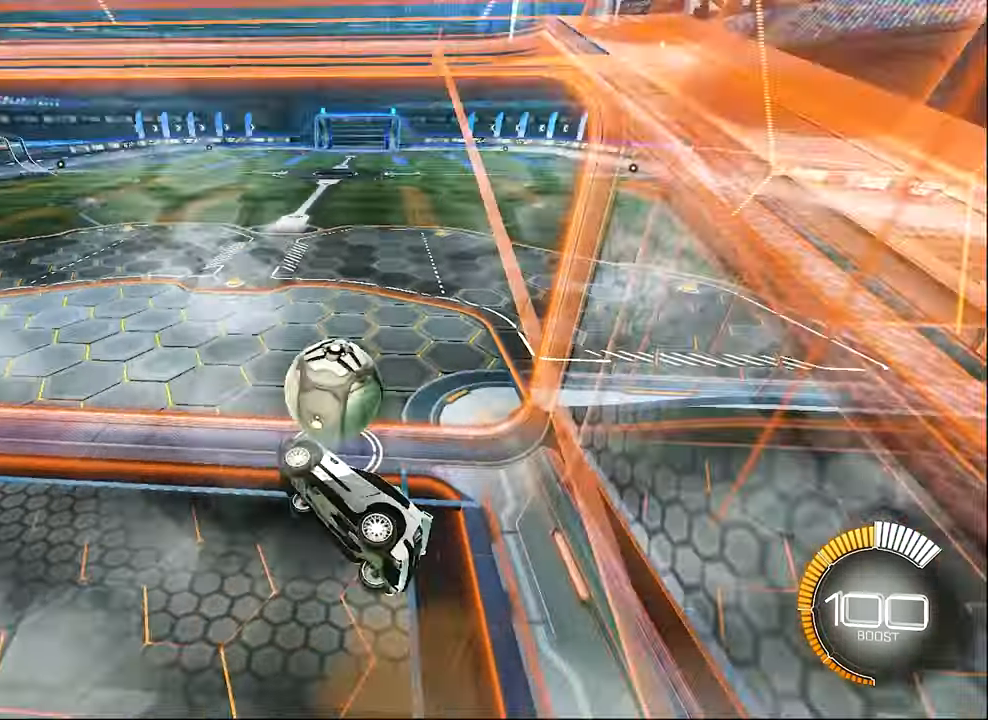
{"dt_ms": 500, "buttons": ["A", "R2"], "left_stick": "up-right", "events": [[150, "L1", "up"], [200, "left_stick", "center"], [434, "left_stick", "up-right"], [467, "A", "down"]]}
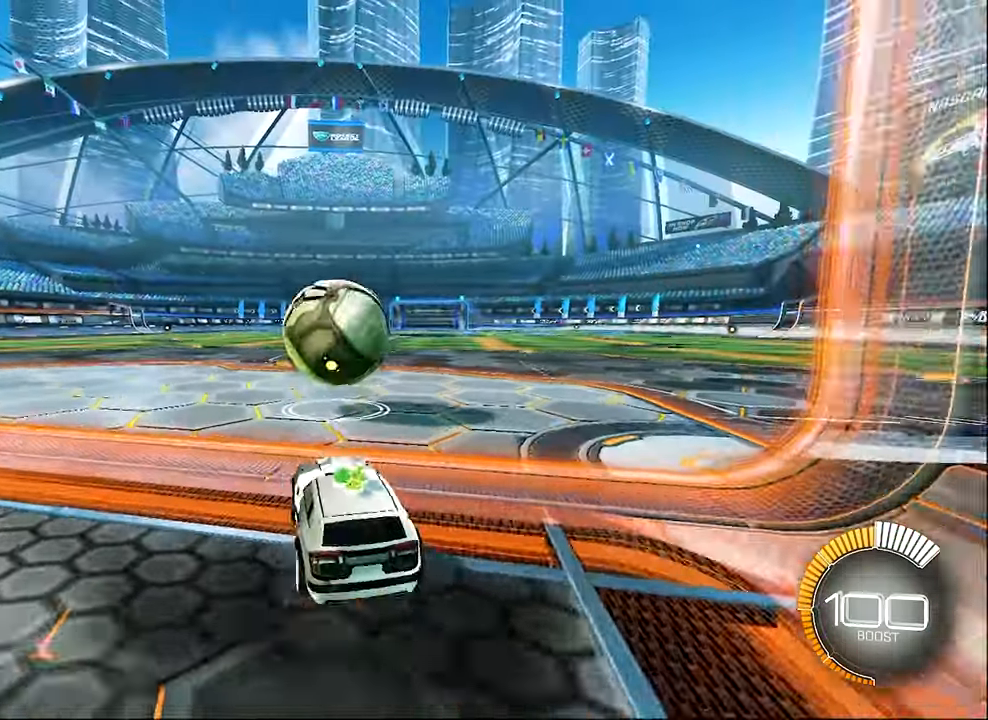
{"dt_ms": 500, "buttons": ["Y", "L1", "R2"], "left_stick": "left", "events": [[134, "A", "up"], [134, "left_stick", "right"], [267, "left_stick", "center"], [434, "L1", "down"], [434, "left_stick", "left"], [500, "Y", "down"]]}